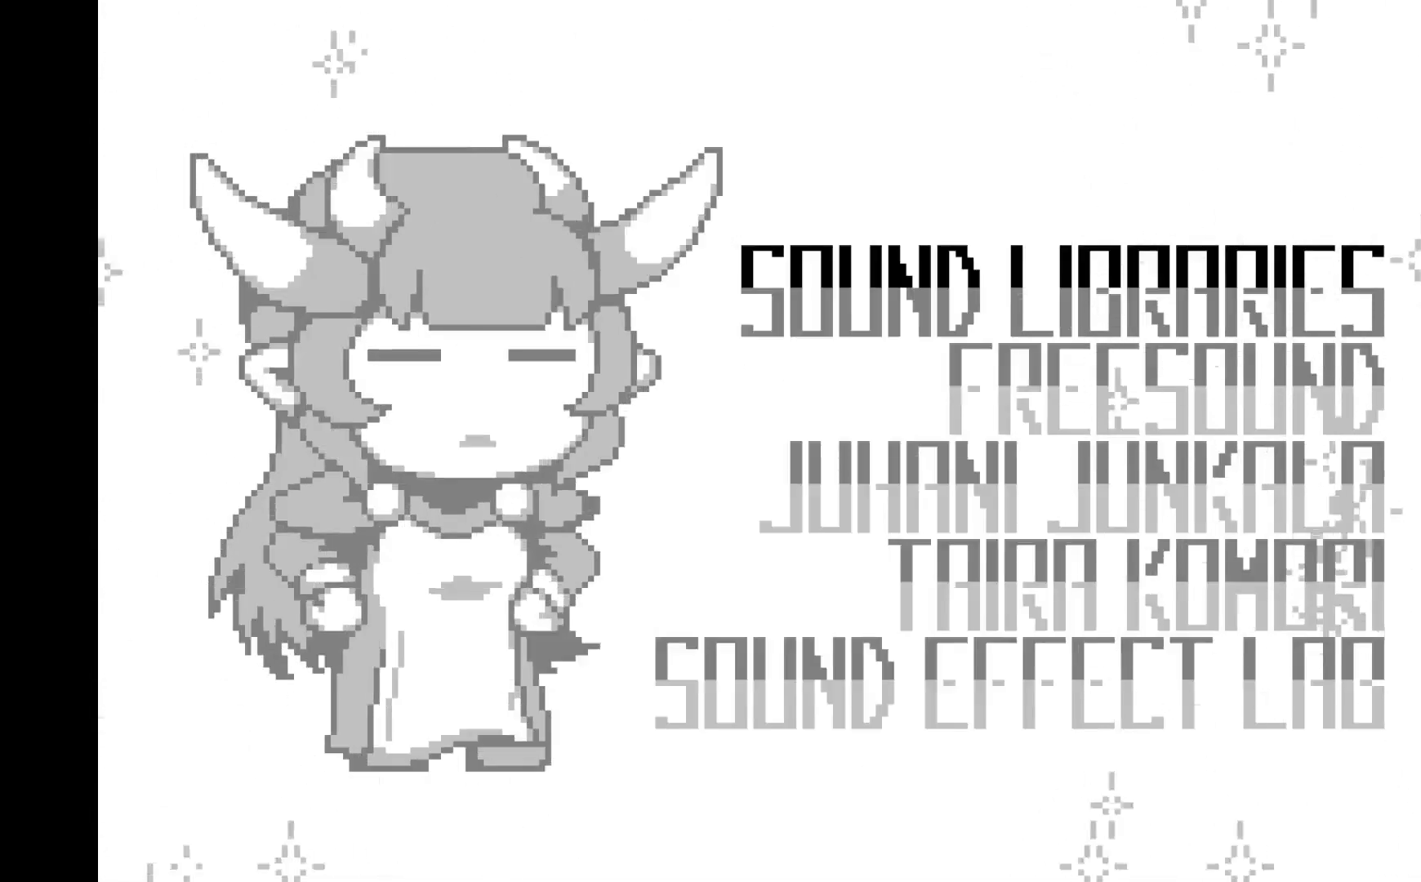
Gameplay with a controller (Xbox layout); each line is a JSON object with the inputs held at the frame after it. "events" lists button and stick changes between this image and that frame as [ms after this image, input, new state], when the widget could be followed in between. Not read: right_stick.
{"buttons": [], "left_stick": "center", "events": [[50, "A", "down"], [233, "A", "up"]]}
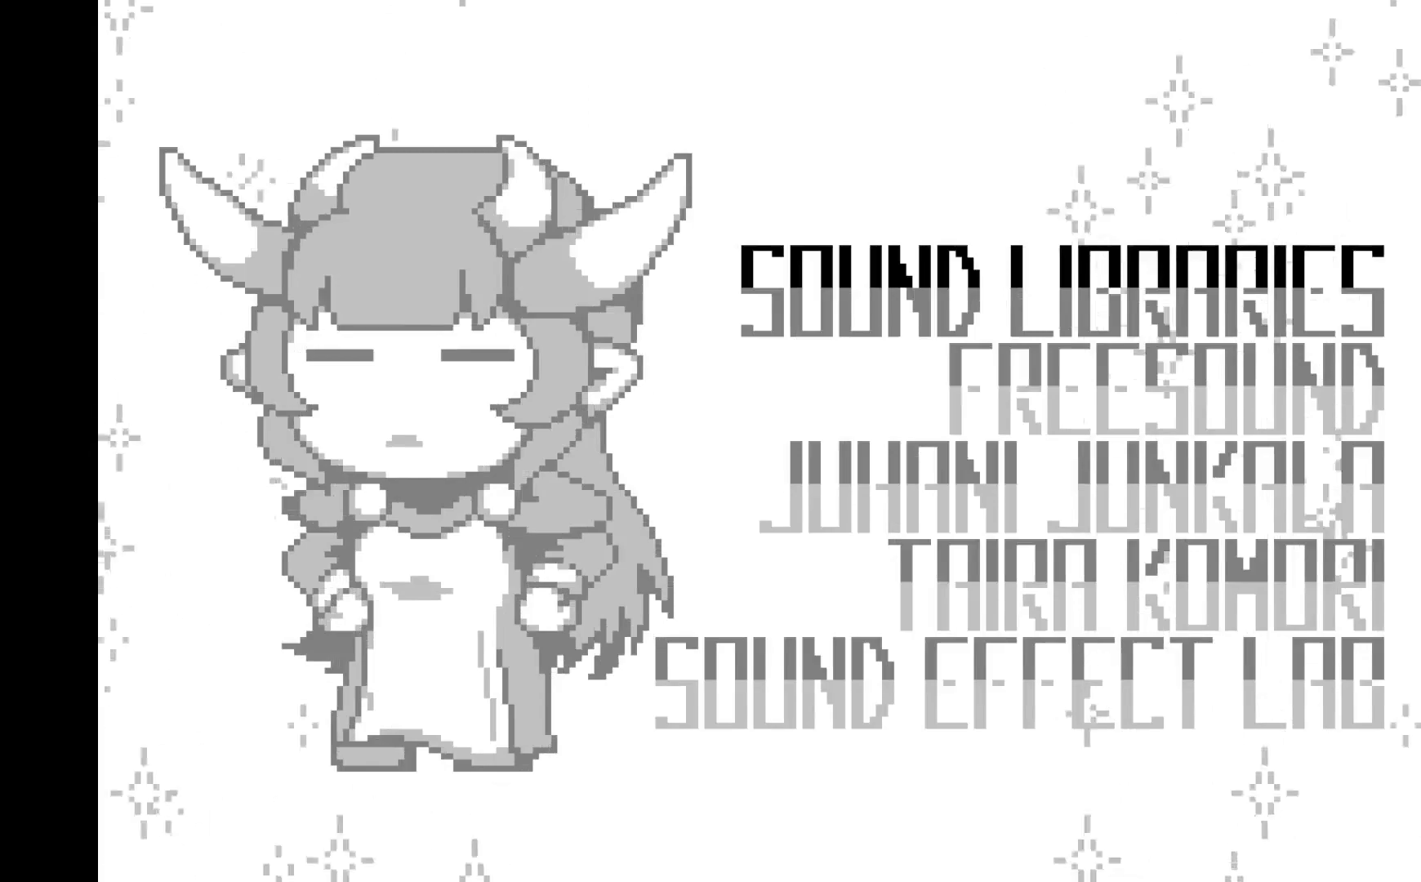
{"buttons": [], "left_stick": "center", "events": []}
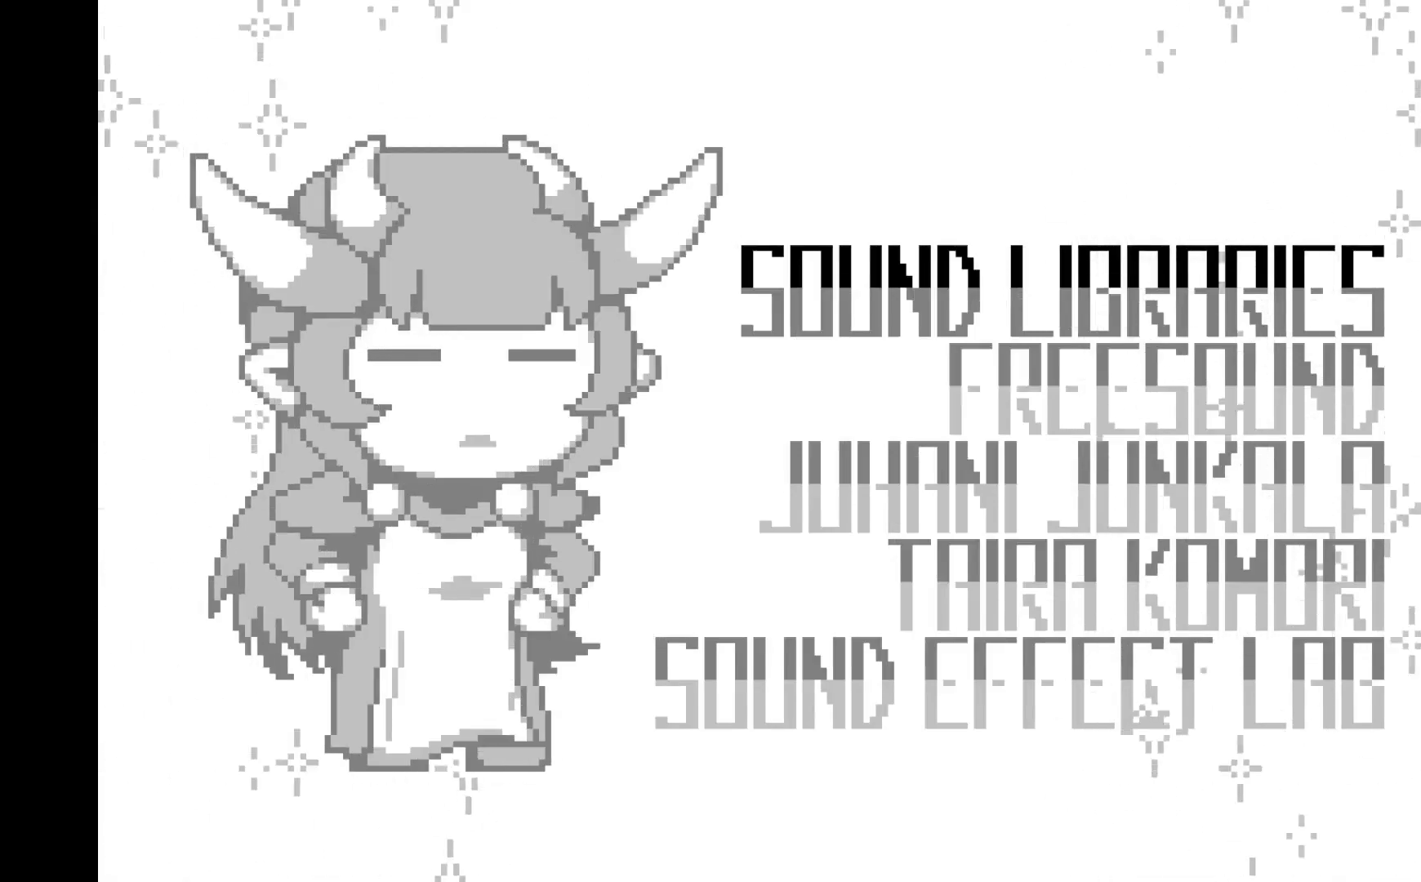
{"buttons": [], "left_stick": "center", "events": []}
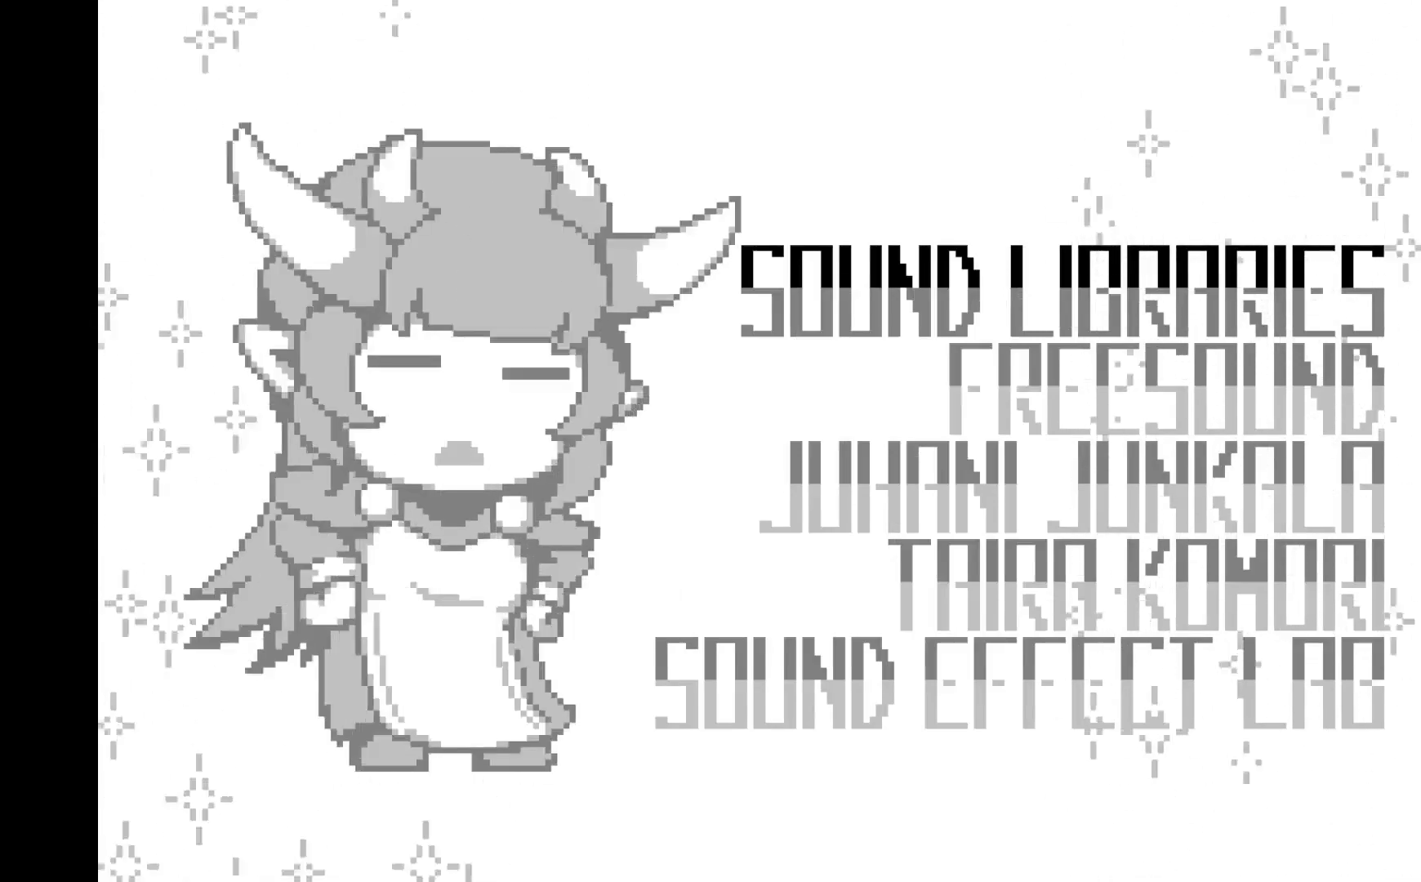
{"buttons": [], "left_stick": "center", "events": [[267, "A", "down"], [483, "A", "up"]]}
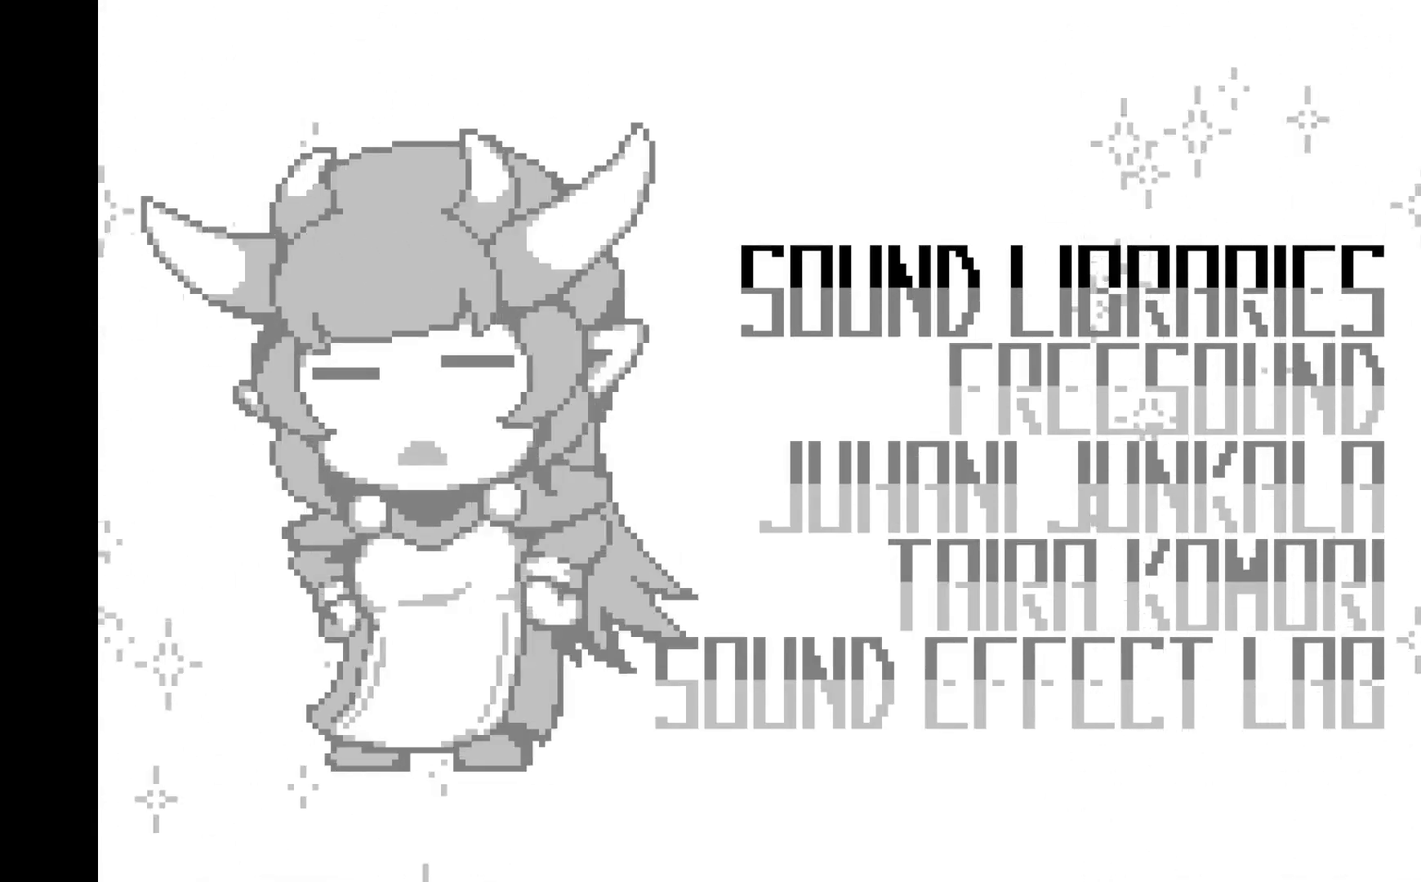
{"buttons": ["A"], "left_stick": "center", "events": [[433, "A", "down"]]}
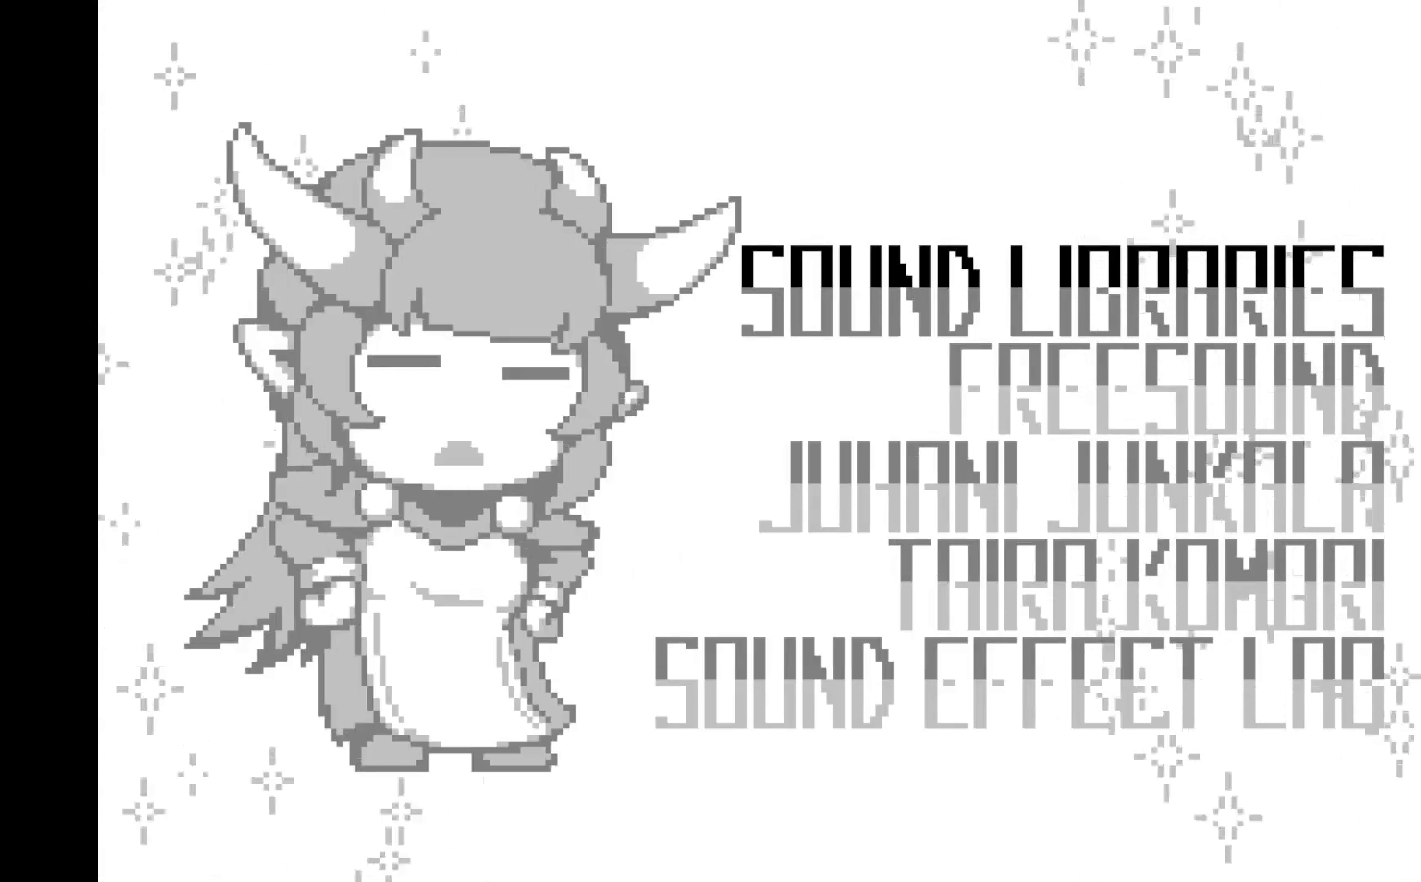
{"buttons": [], "left_stick": "center", "events": [[150, "A", "up"]]}
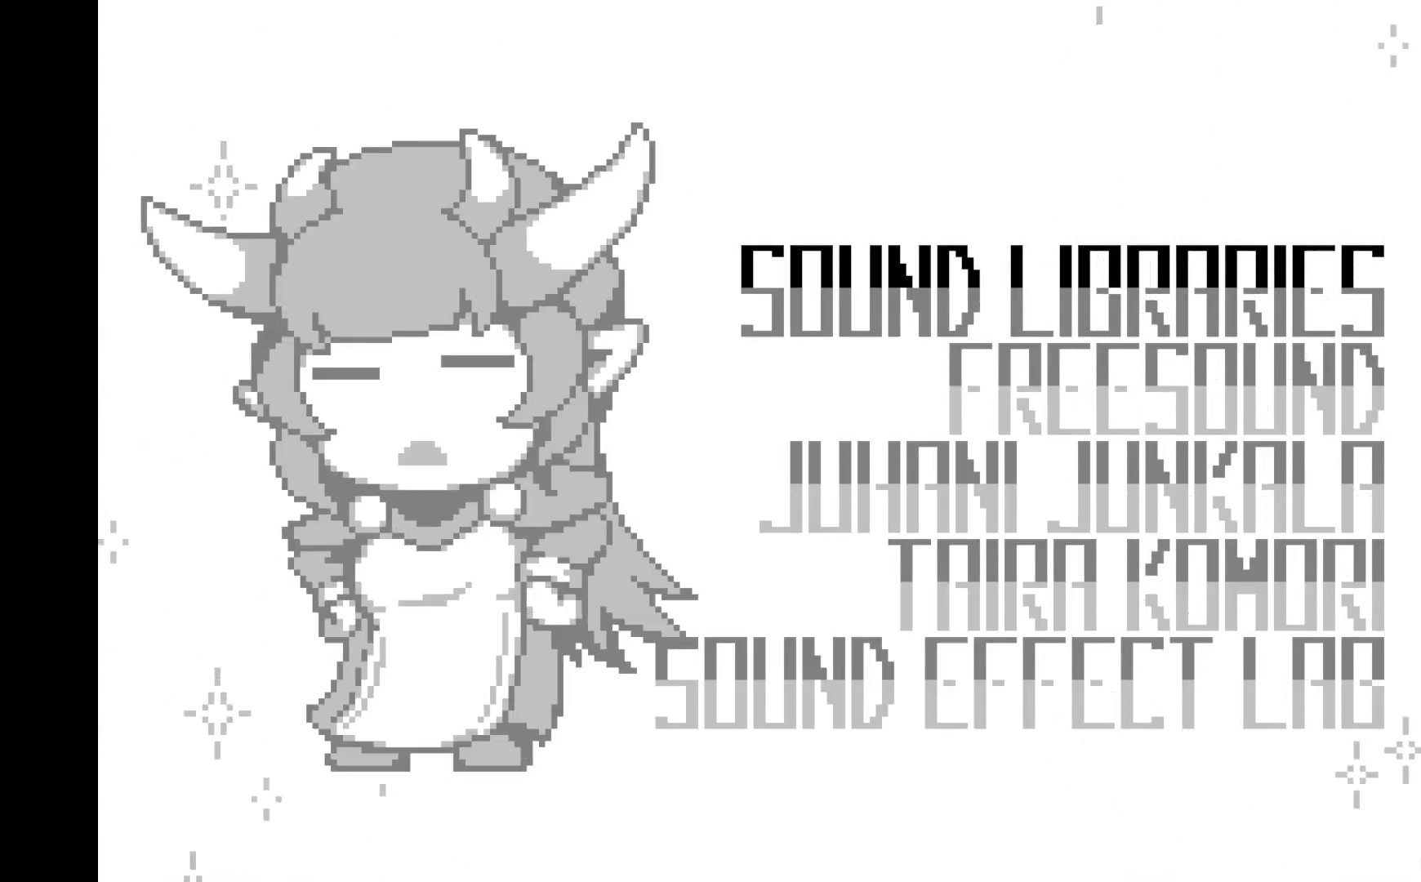
{"buttons": [], "left_stick": "center", "events": [[50, "A", "down"], [283, "A", "up"]]}
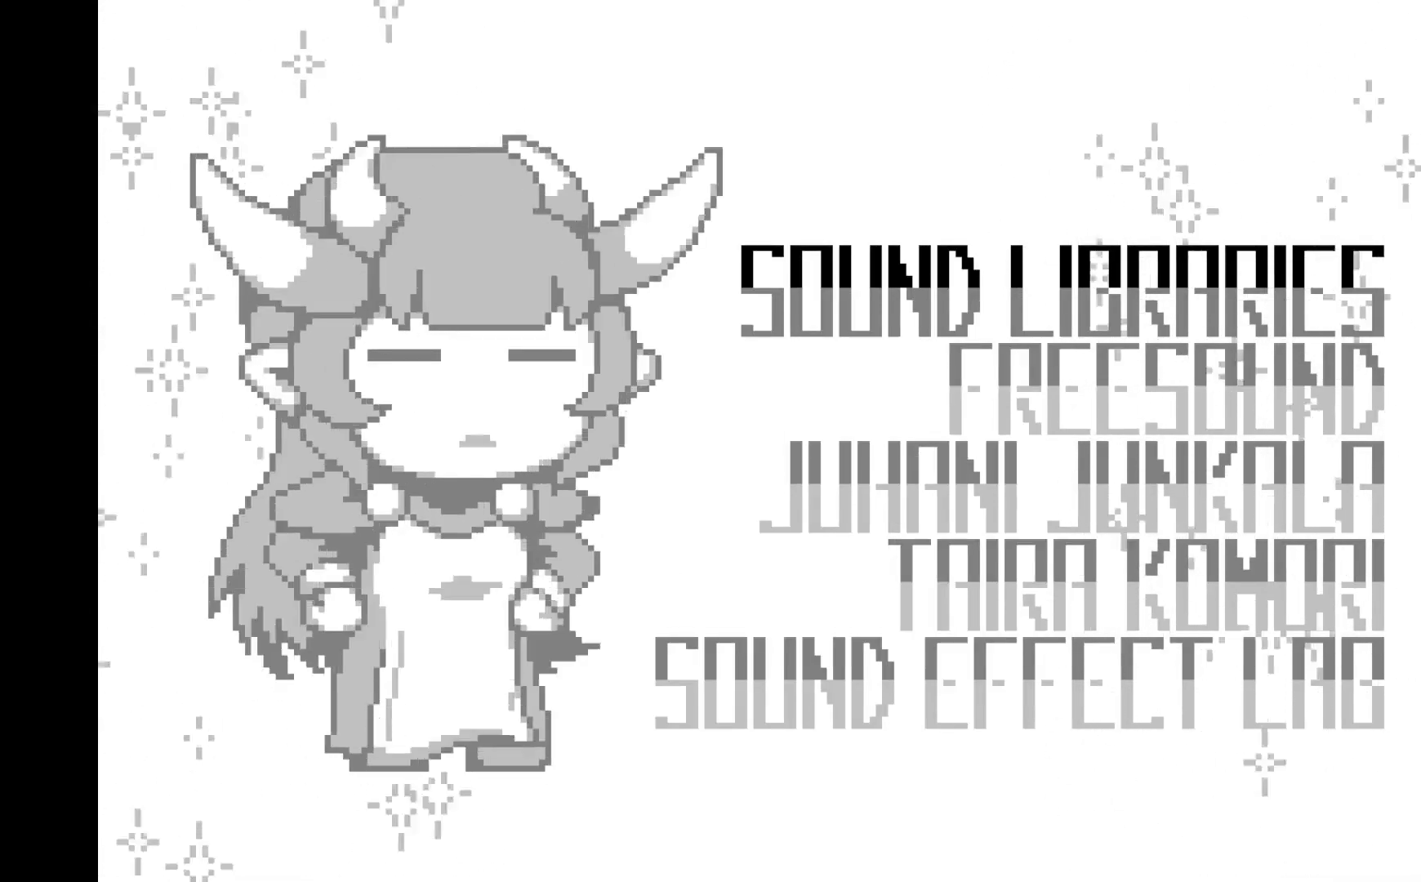
{"buttons": [], "left_stick": "center", "events": []}
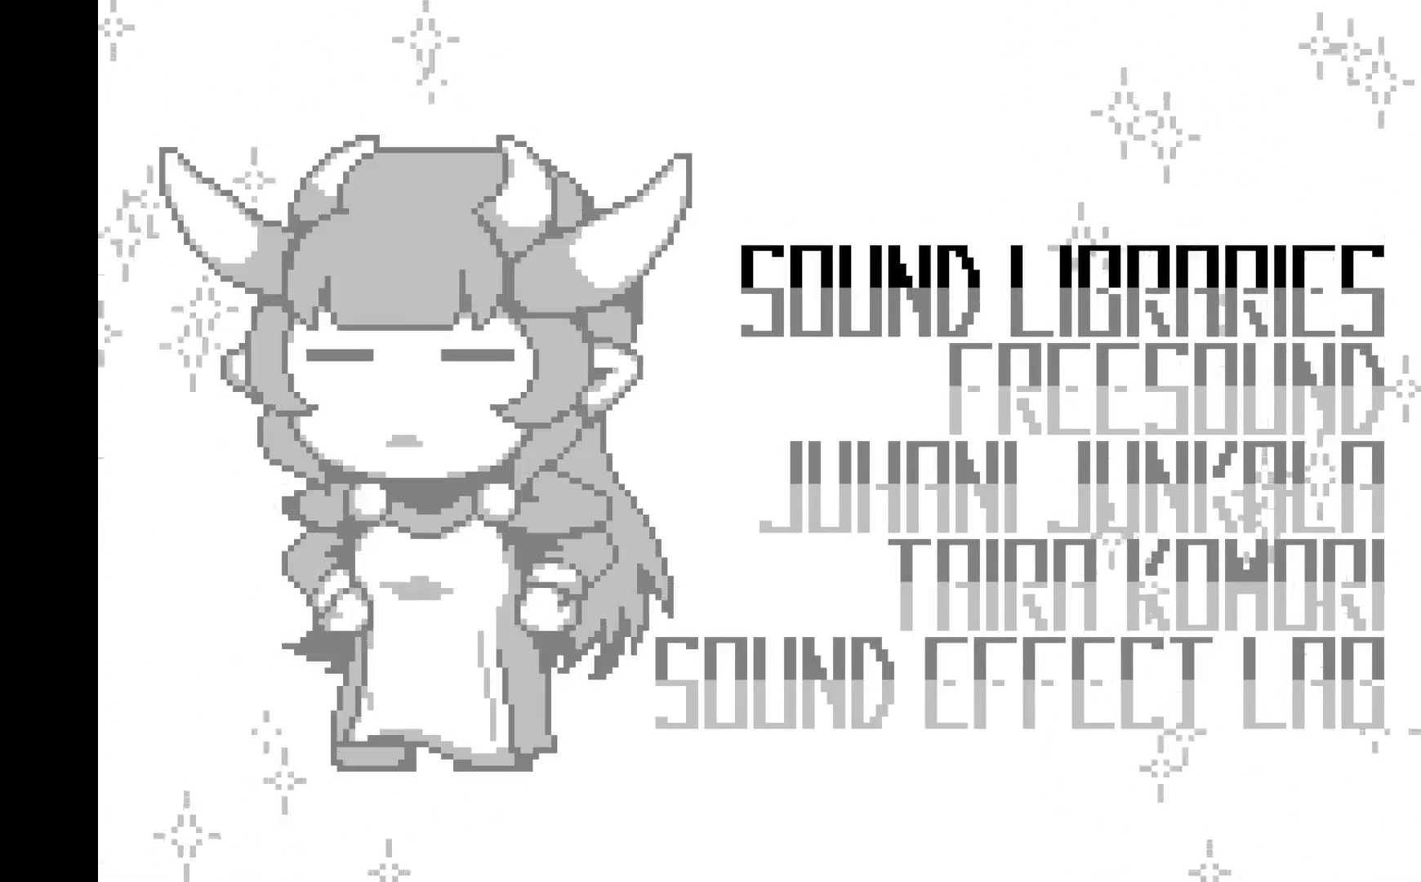
{"buttons": [], "left_stick": "center", "events": [[33, "A", "down"], [450, "A", "up"]]}
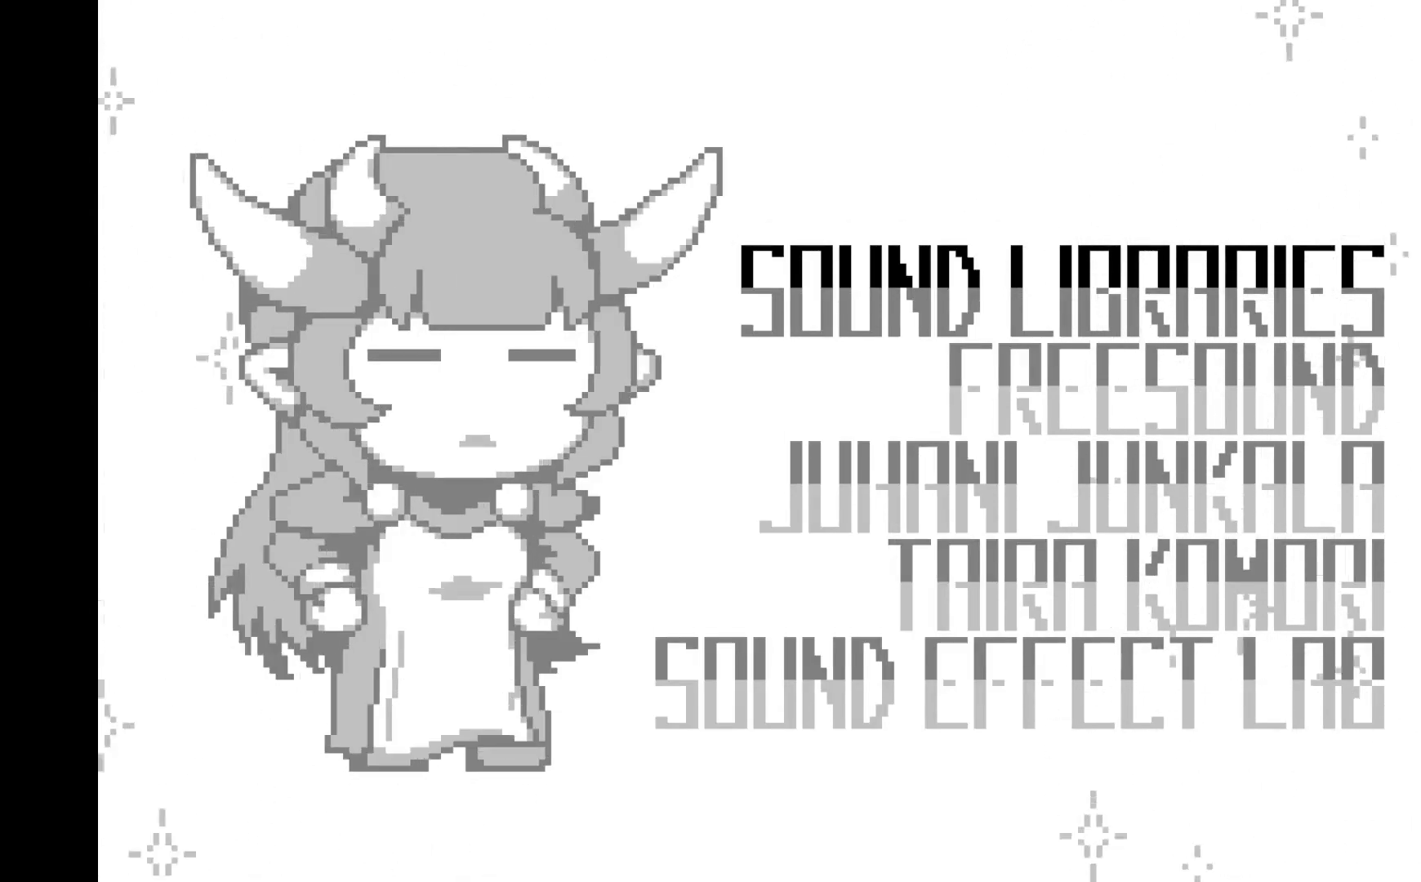
{"buttons": ["A"], "left_stick": "center", "events": [[117, "A", "down"], [300, "A", "up"], [417, "A", "down"]]}
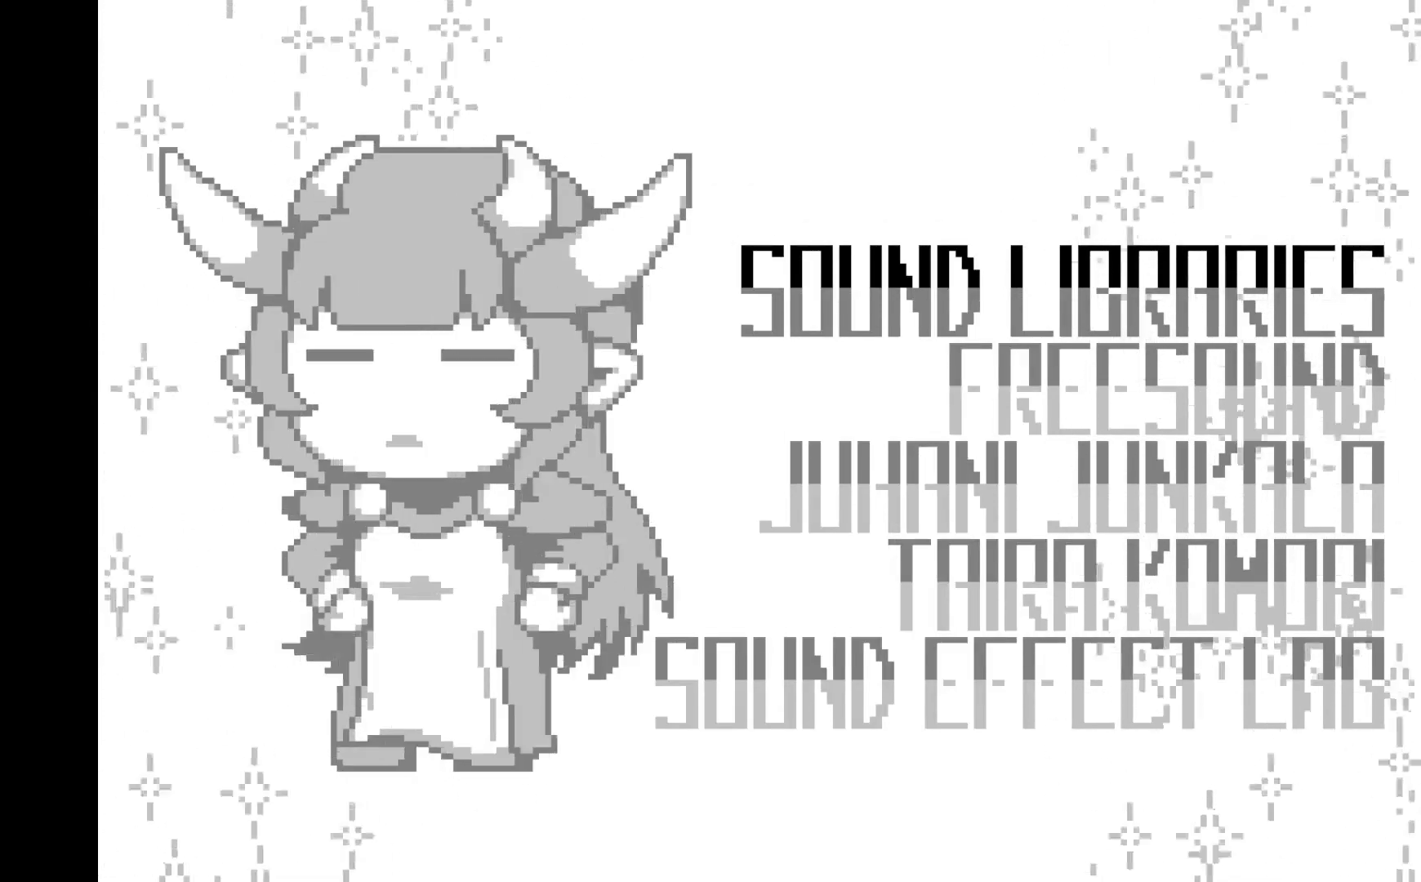
{"buttons": ["A"], "left_stick": "center", "events": [[300, "A", "up"], [417, "A", "down"]]}
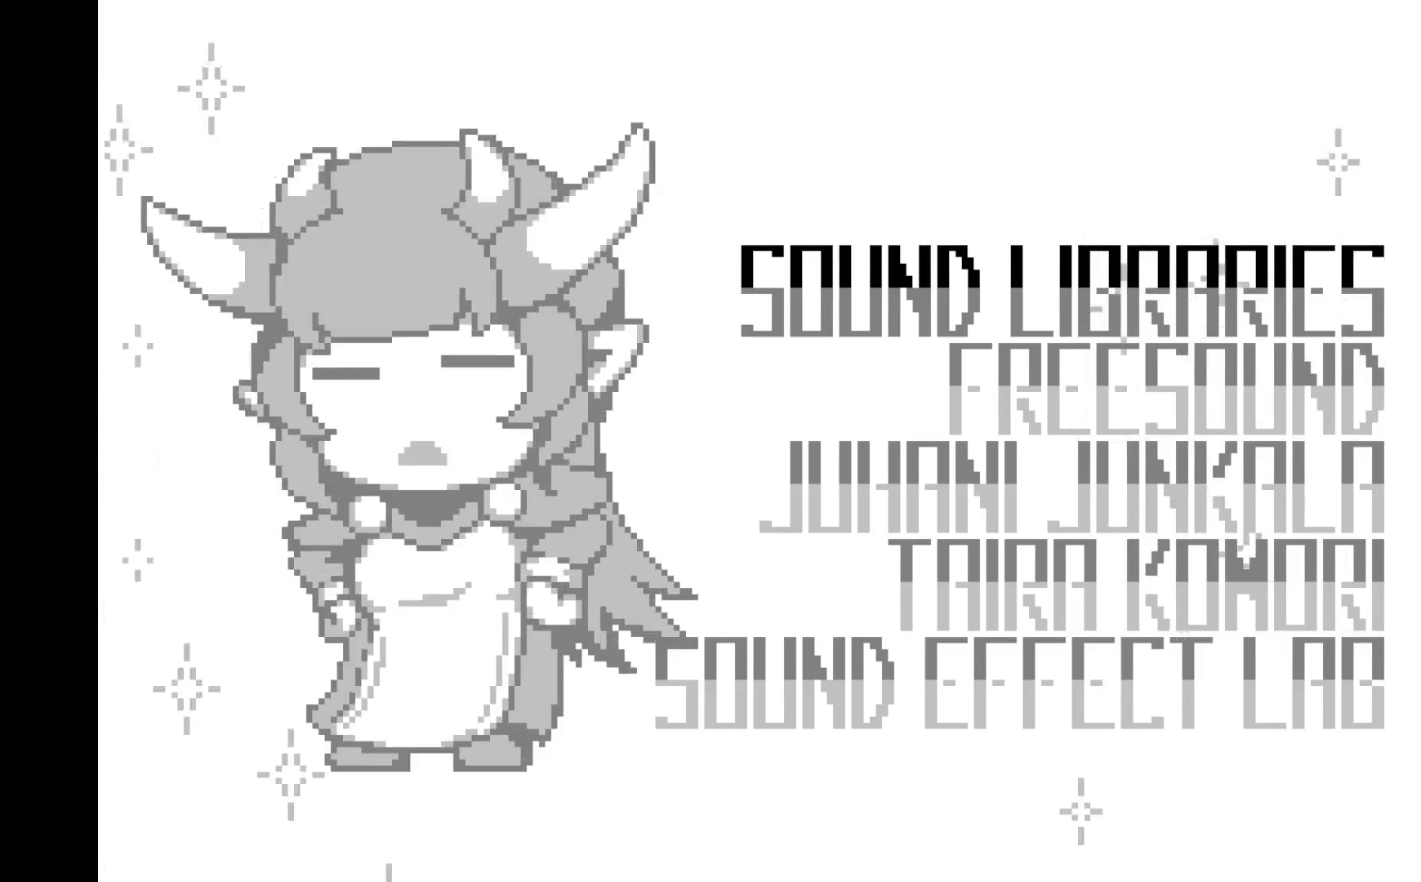
{"buttons": ["A"], "left_stick": "center", "events": [[33, "A", "up"], [350, "A", "down"]]}
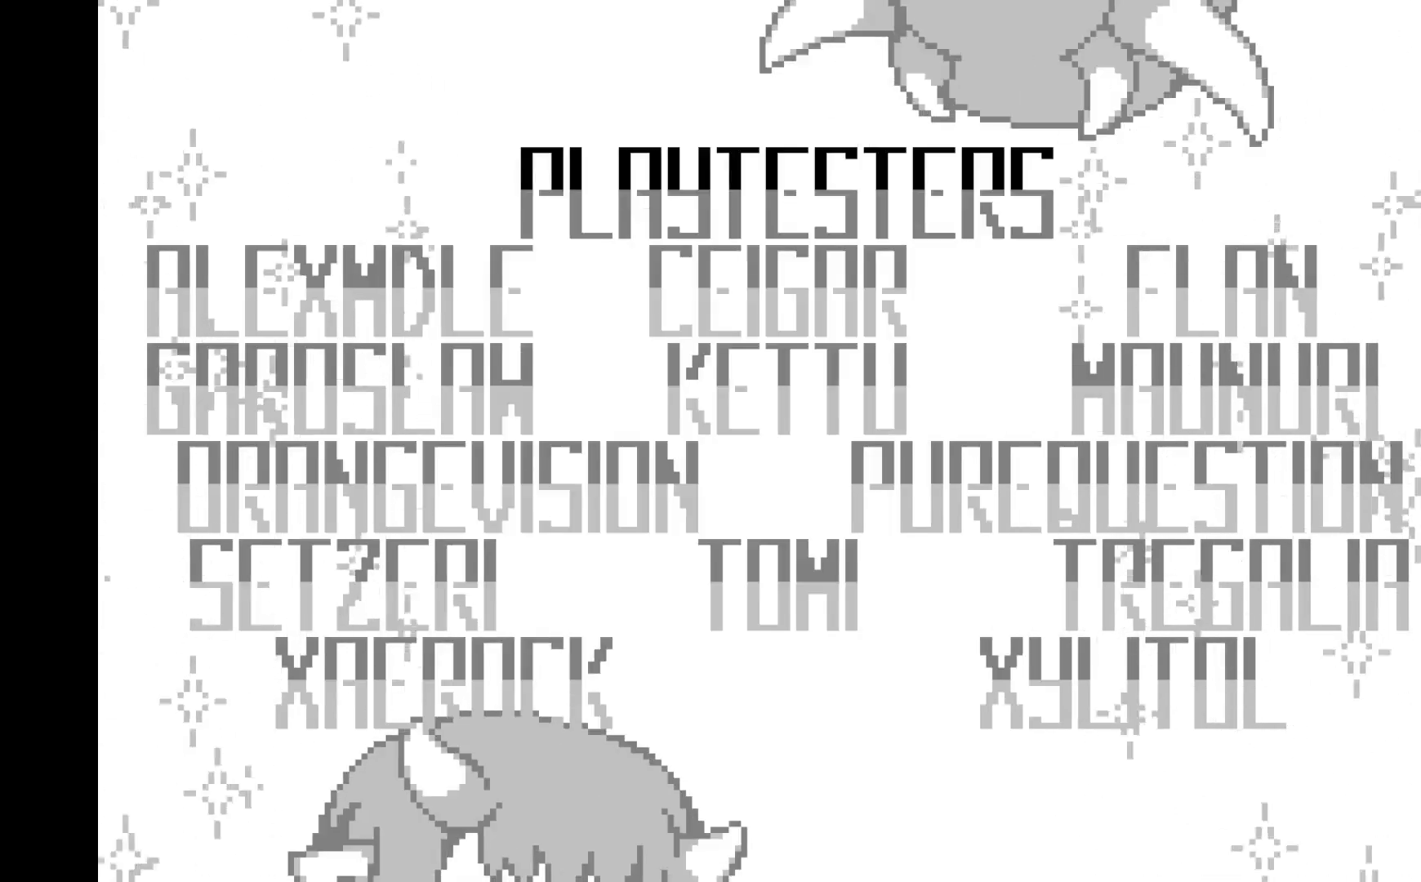
{"buttons": [], "left_stick": "center", "events": [[67, "A", "up"]]}